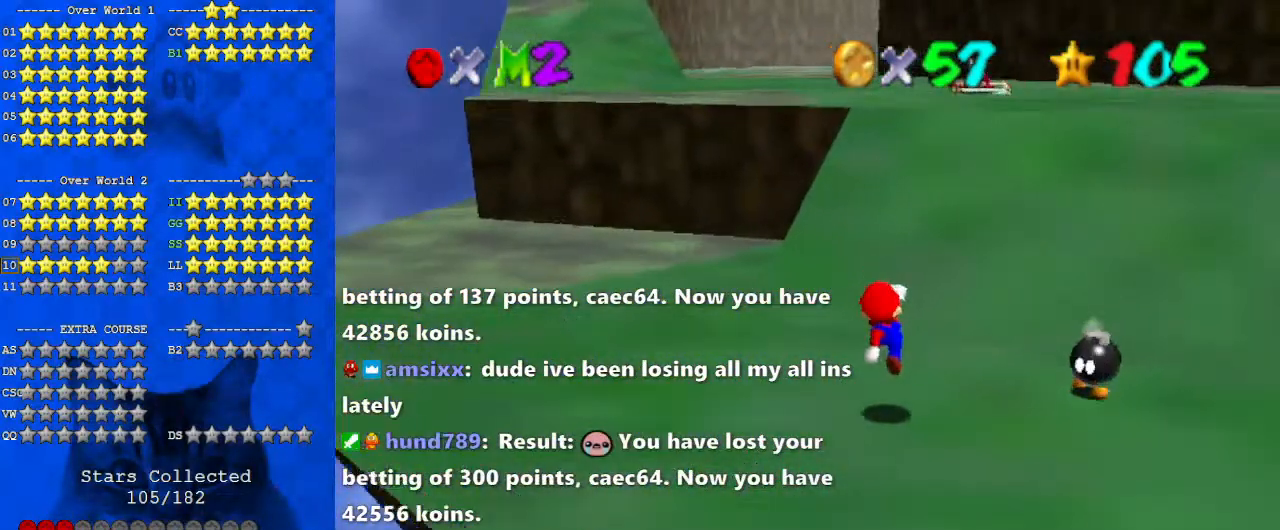
Gameplay with keyboard; each line is a JSON object with the keys held at the frame after it. "events" lists presses ("down") and releases ("up") of "a", "c", "ctrl", "d", "down", "left", "return", "right", "s", "shift", "up", "w", "x" and "y" between this image and that frame as [ms after this image, input, new state], when the widget could be followed in between. No other keys are recorded. Mouse input is not recorded.
{"keys": ["d", "right", "up"], "events": [[33, "ctrl", "down"], [133, "shift", "down"], [167, "ctrl", "up"], [167, "right", "up"], [267, "shift", "up"], [300, "right", "down"], [467, "d", "down"]]}
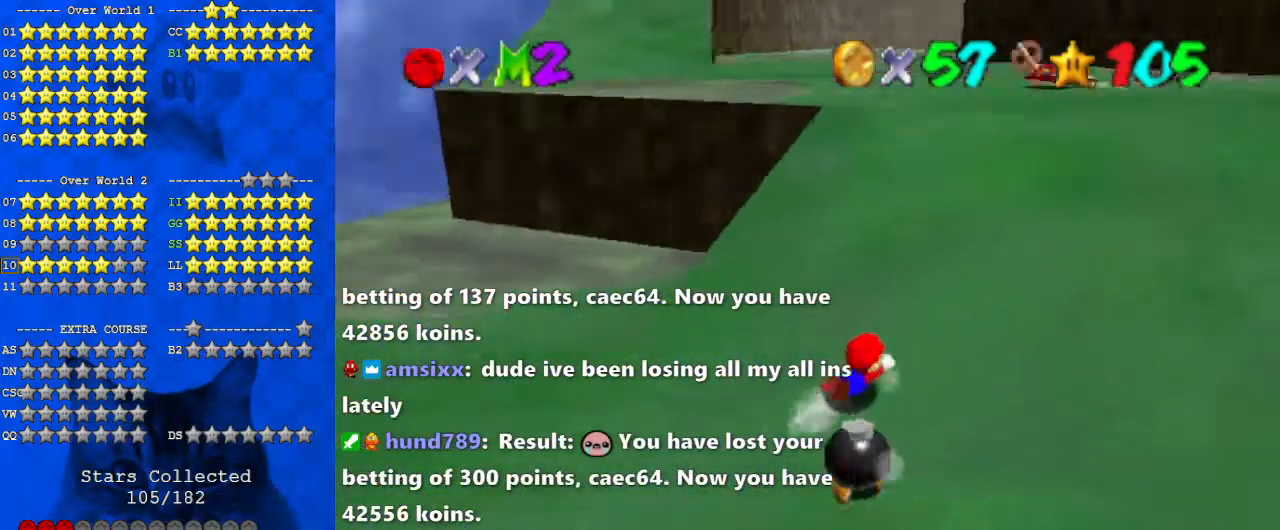
{"keys": ["right", "shift"], "events": [[100, "d", "up"], [133, "shift", "down"], [233, "up", "up"]]}
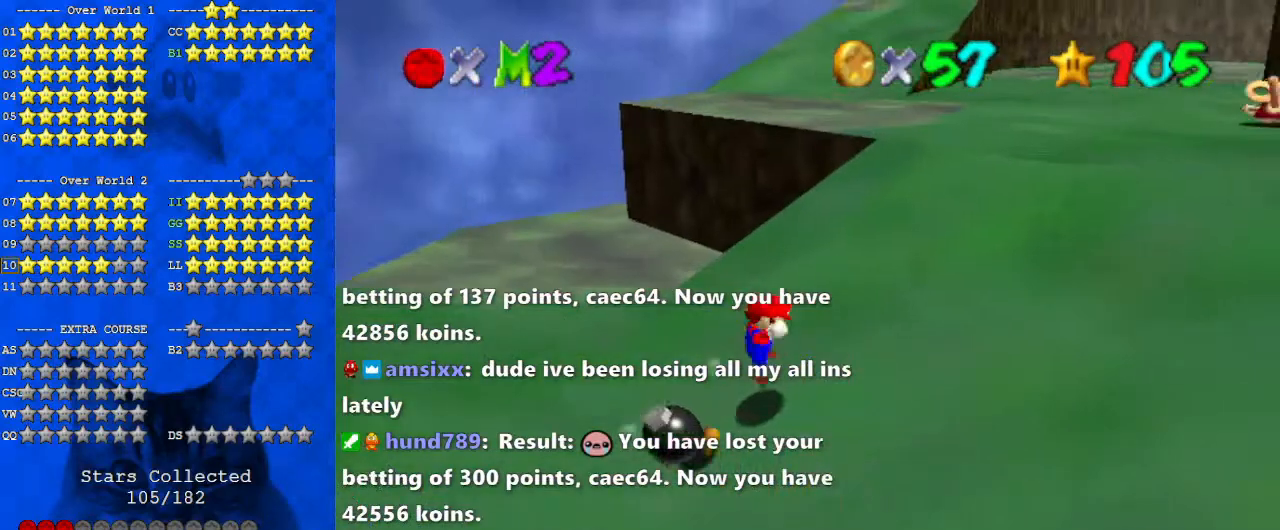
{"keys": ["right", "shift", "up"], "events": [[133, "up", "down"], [300, "ctrl", "down"], [433, "ctrl", "up"]]}
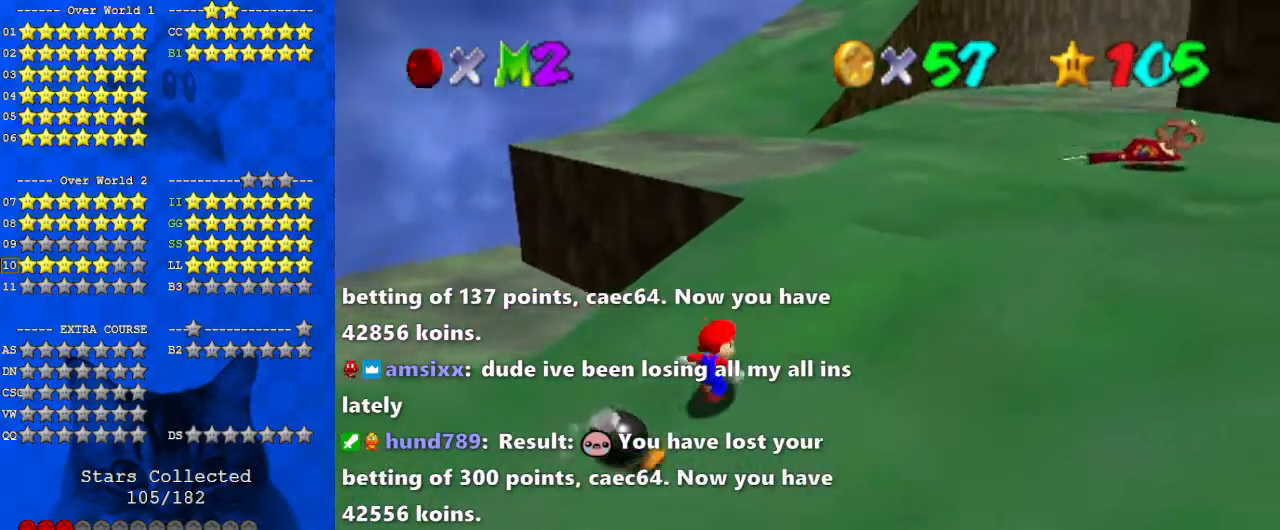
{"keys": ["right", "shift", "up"], "events": [[33, "ctrl", "down"], [167, "ctrl", "up"], [300, "ctrl", "down"], [433, "ctrl", "up"]]}
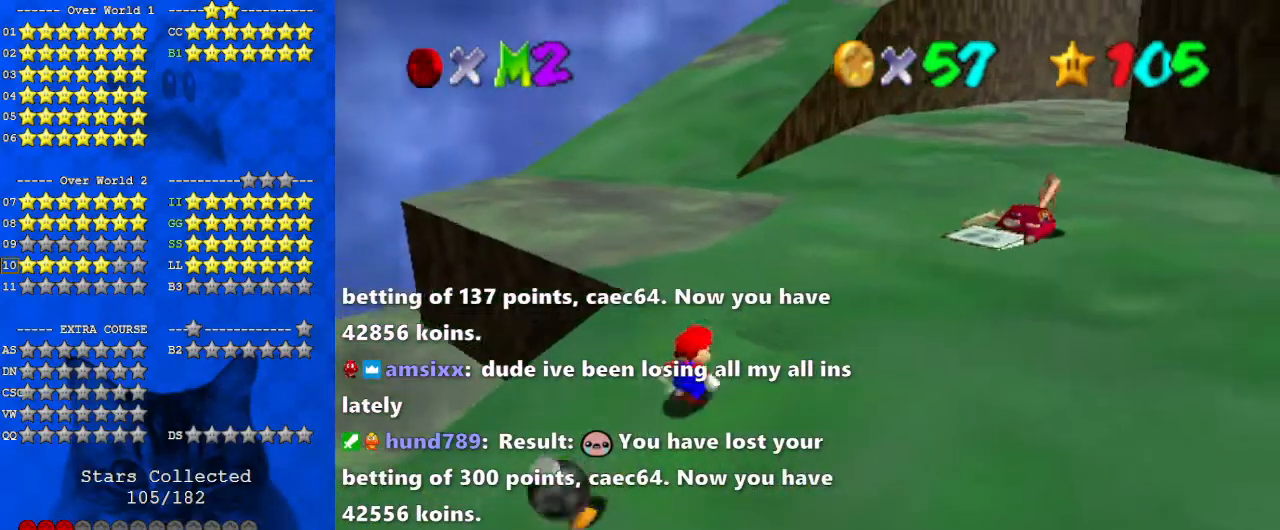
{"keys": ["right", "up"], "events": [[200, "shift", "up"]]}
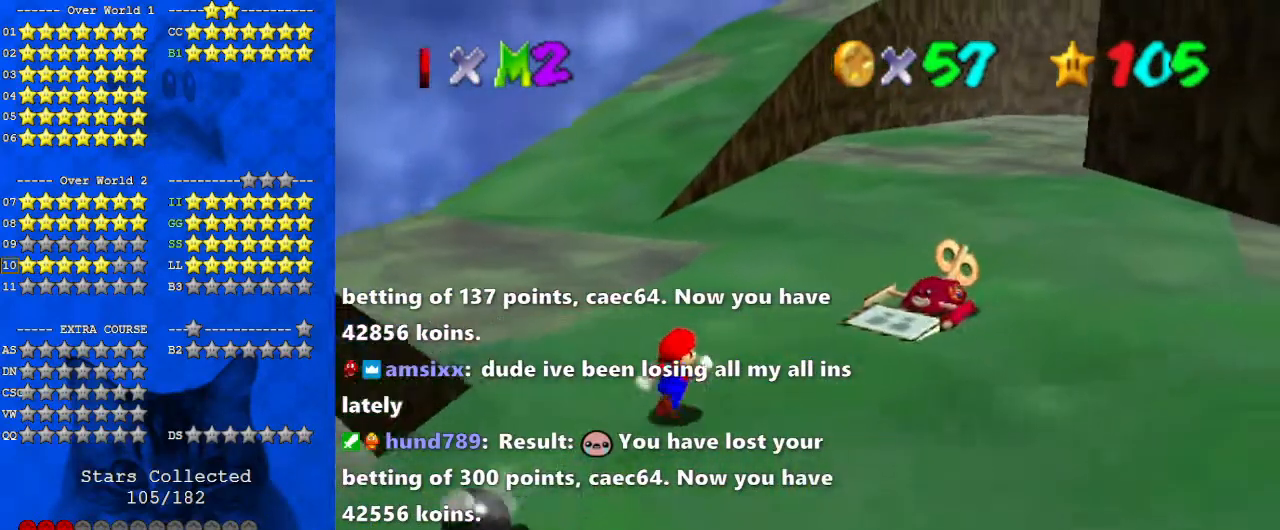
{"keys": ["right", "shift", "up", "y"], "events": [[133, "right", "up"], [167, "y", "down"], [267, "shift", "down"], [333, "right", "down"]]}
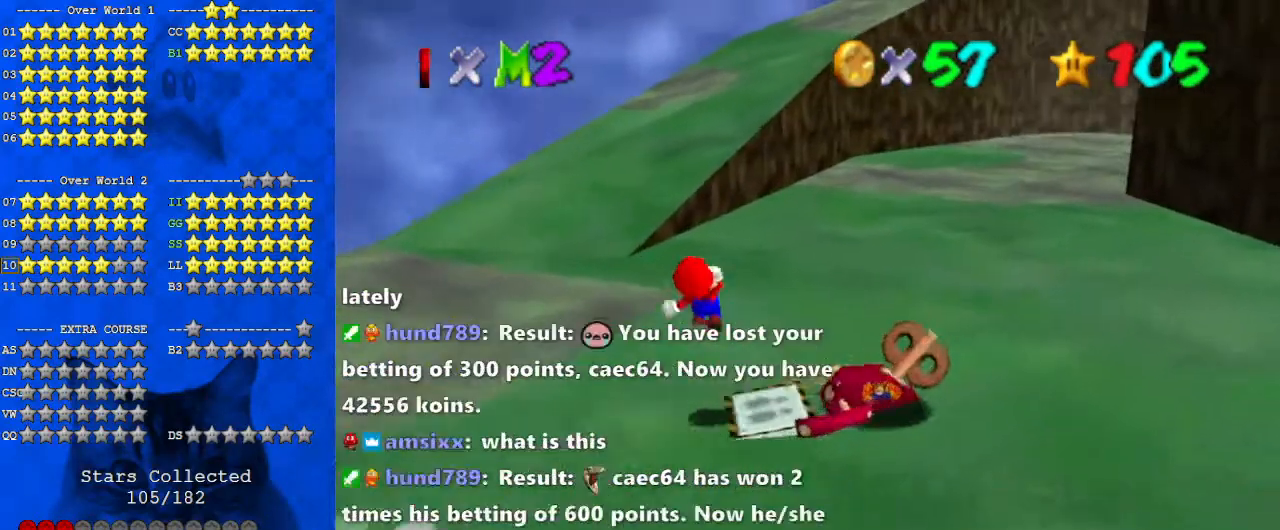
{"keys": [], "events": [[200, "right", "up"], [233, "y", "up"], [267, "shift", "up"], [333, "up", "up"]]}
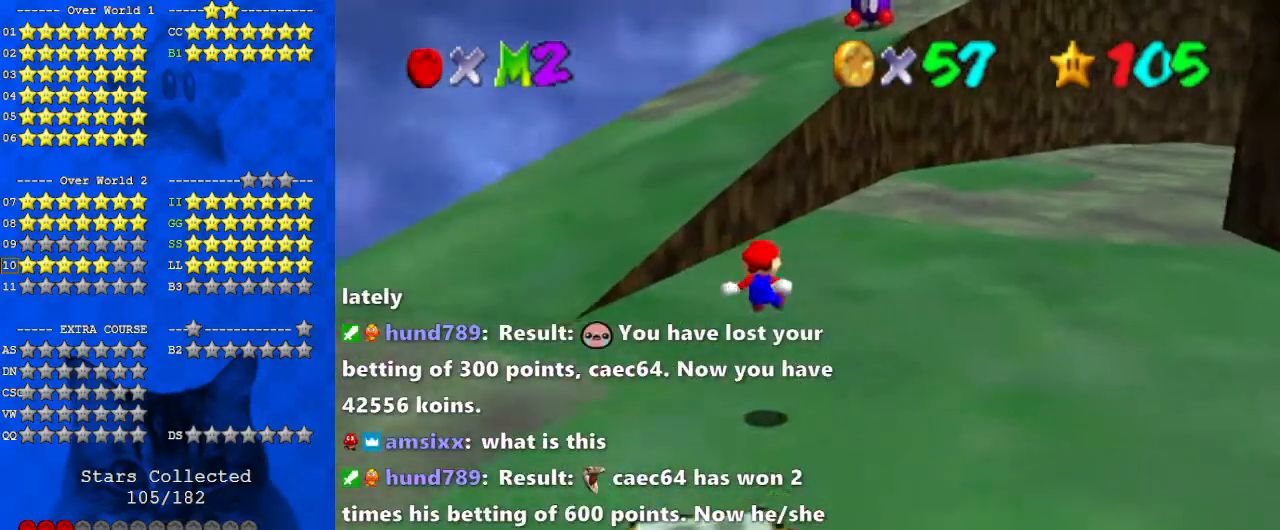
{"keys": ["right", "up"], "events": [[100, "right", "down"], [133, "d", "down"], [200, "right", "up"], [233, "d", "up"], [400, "right", "down"], [400, "up", "down"]]}
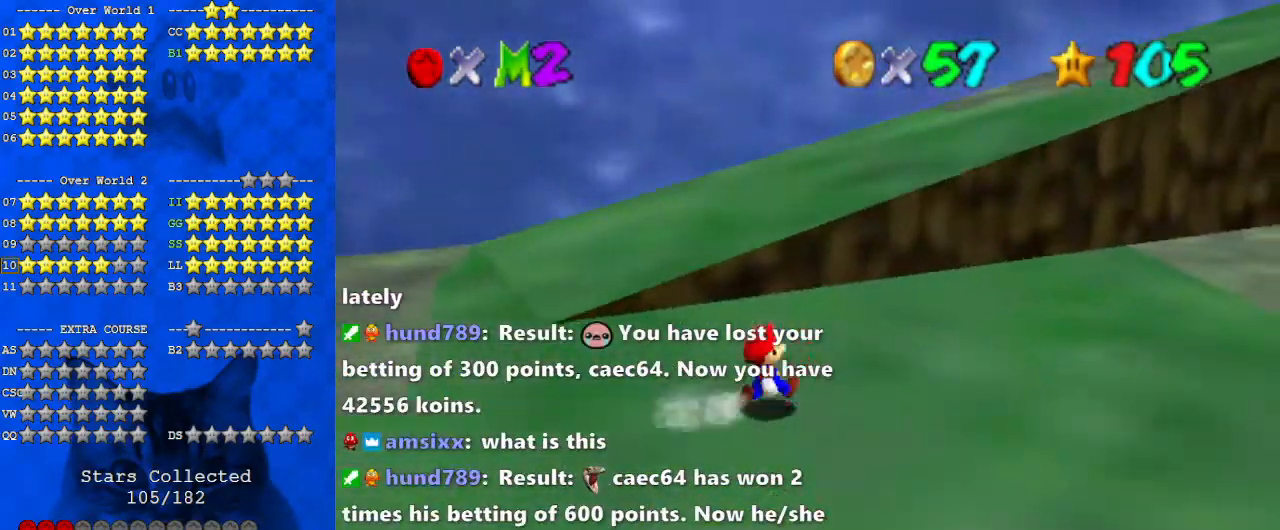
{"keys": ["a", "shift", "up"], "events": [[33, "right", "up"], [300, "shift", "down"], [433, "a", "down"]]}
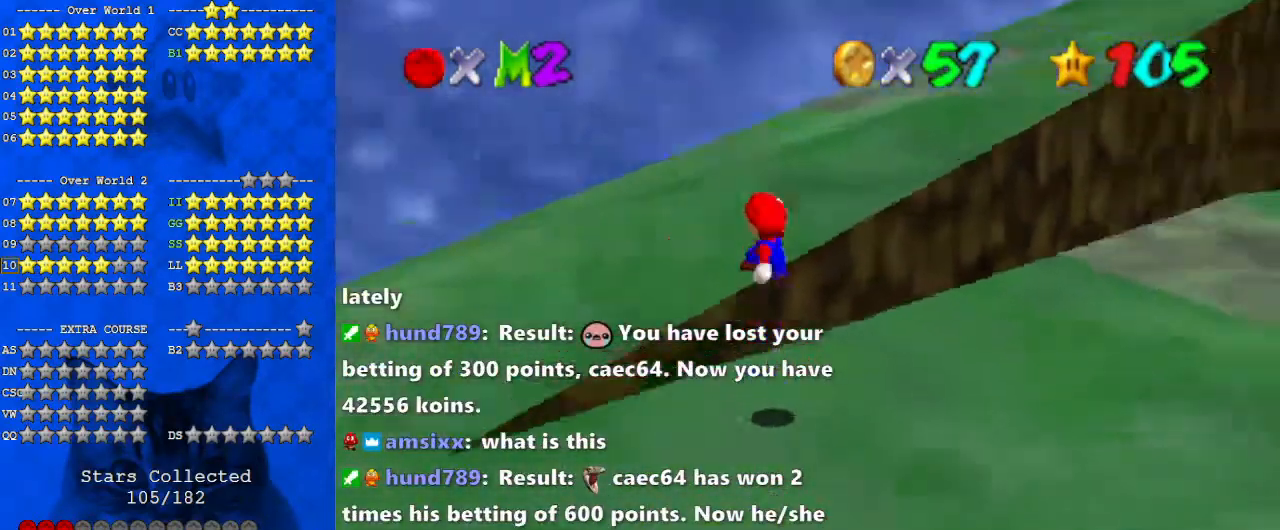
{"keys": [], "events": [[67, "a", "up"], [67, "right", "down"], [67, "up", "up"], [167, "shift", "up"], [233, "right", "up"], [300, "a", "down"], [400, "a", "up"]]}
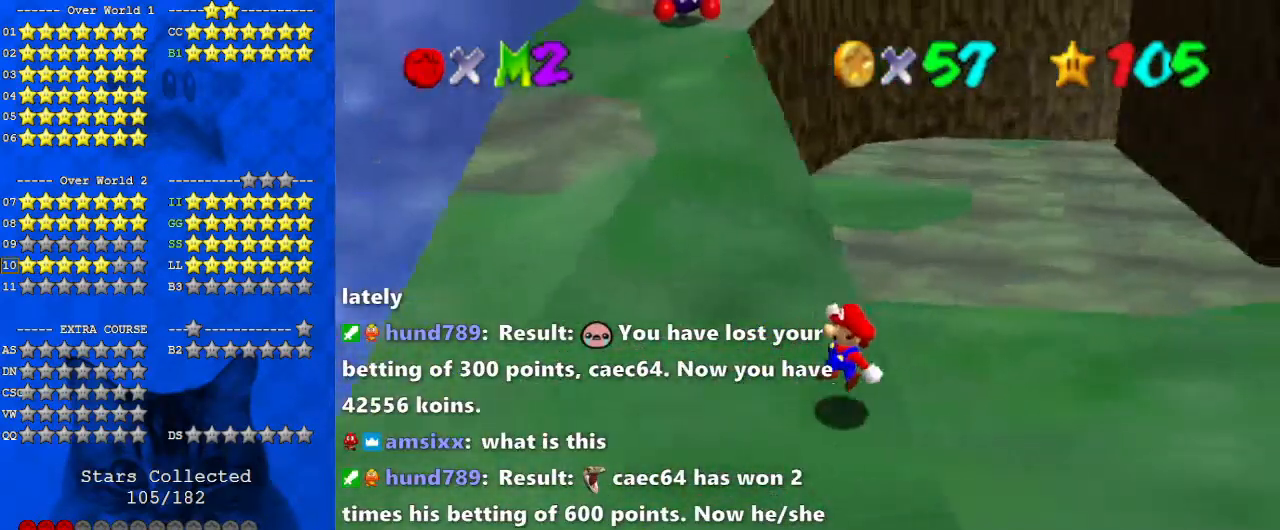
{"keys": ["up"], "events": [[33, "left", "down"], [233, "up", "down"], [467, "left", "up"]]}
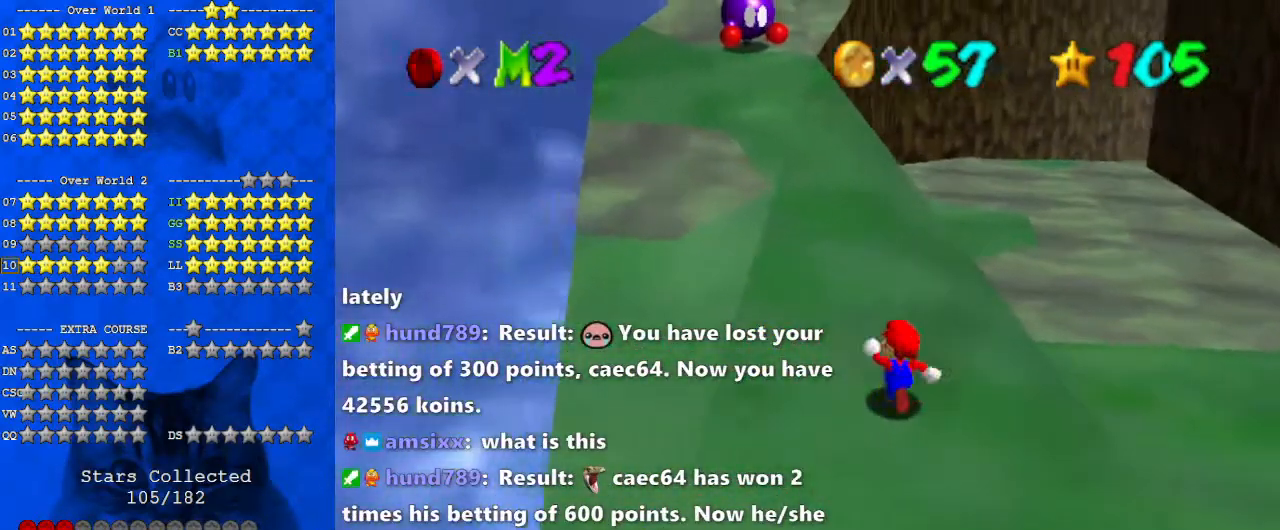
{"keys": ["left", "up"], "events": [[467, "left", "down"]]}
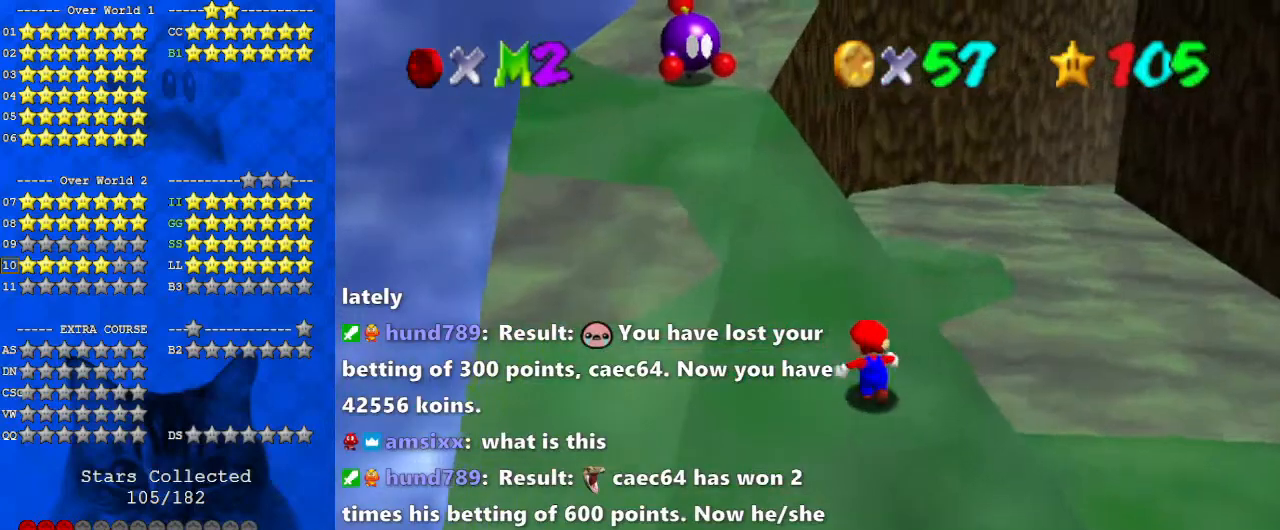
{"keys": ["up"], "events": [[100, "left", "up"]]}
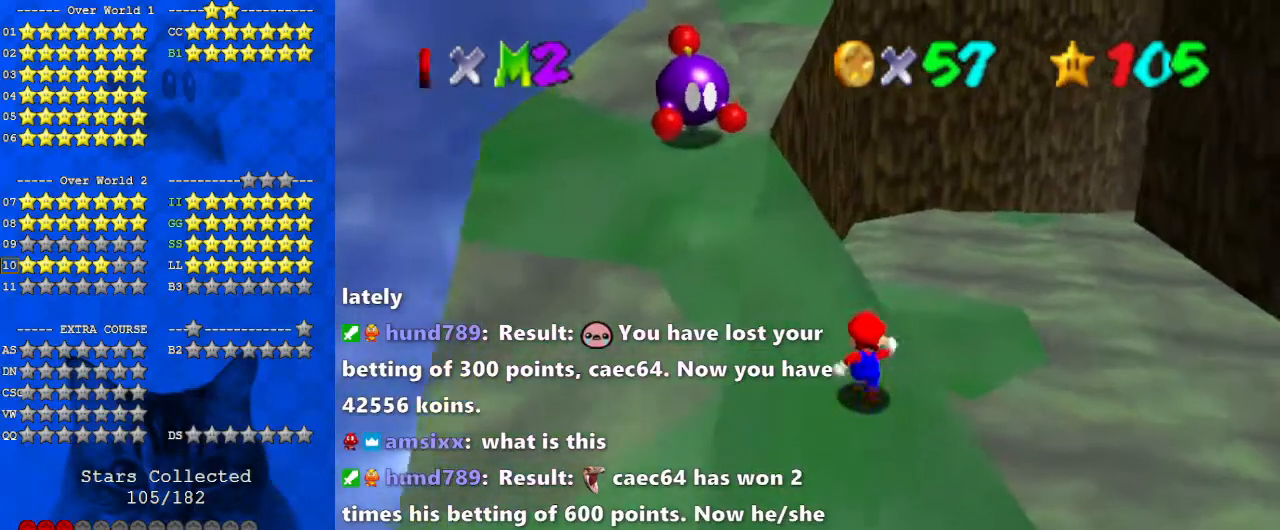
{"keys": ["down", "shift"], "events": [[67, "up", "up"], [333, "shift", "down"], [367, "down", "down"]]}
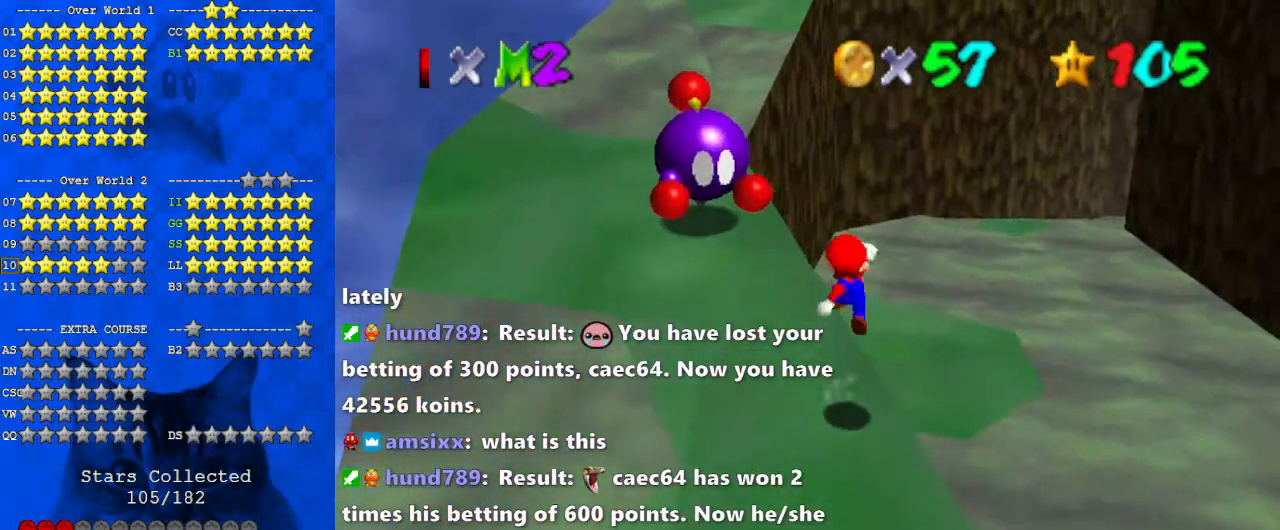
{"keys": ["down", "left"], "events": [[267, "ctrl", "down"], [367, "left", "down"], [467, "ctrl", "up"], [467, "shift", "up"]]}
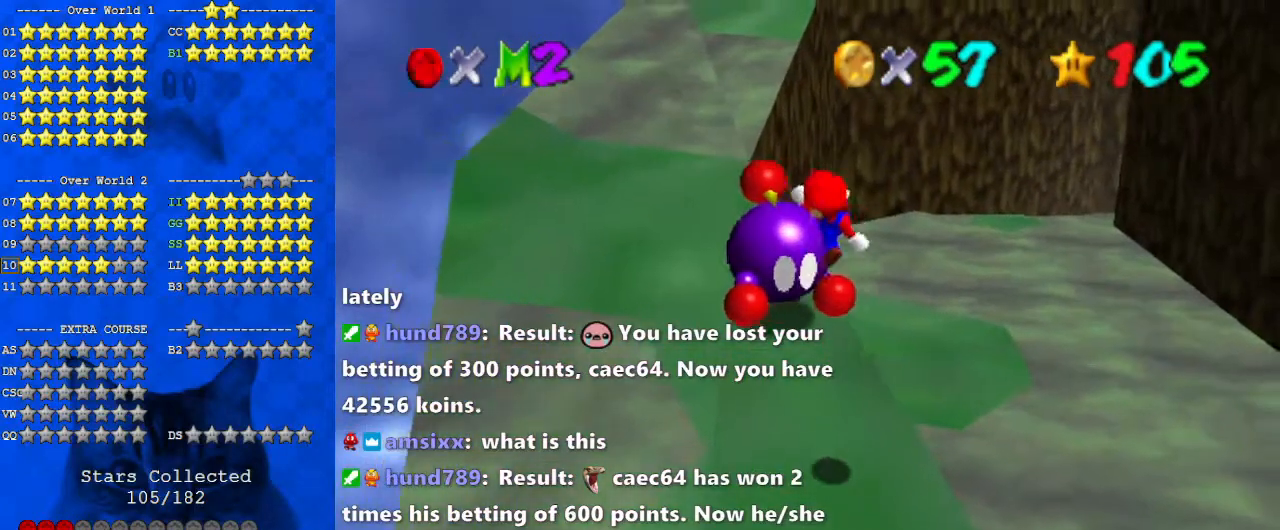
{"keys": ["shift"], "events": [[433, "down", "up"], [433, "left", "up"], [467, "shift", "down"]]}
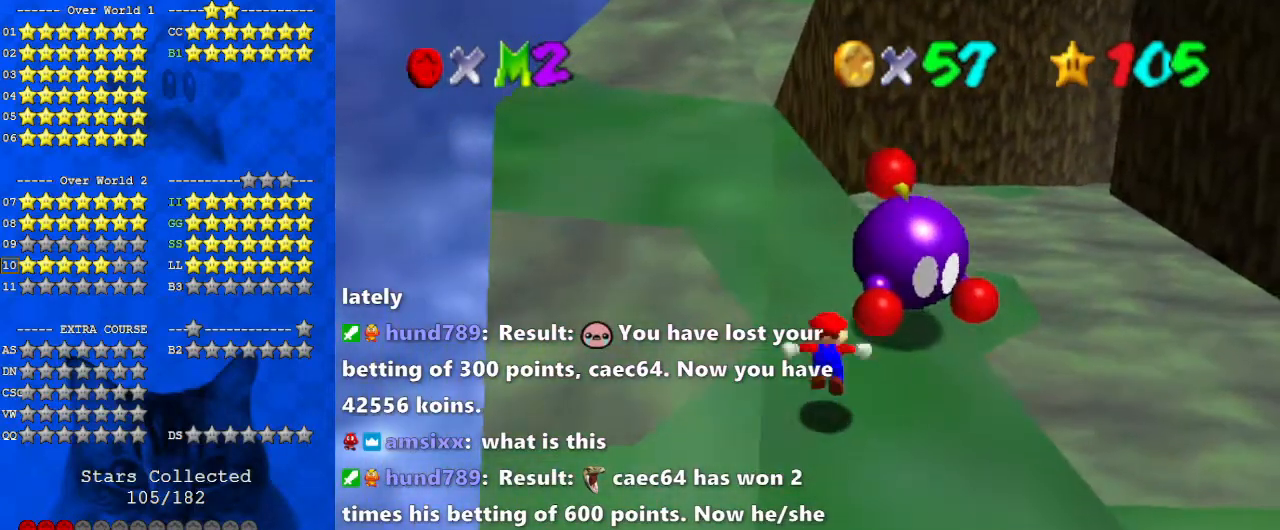
{"keys": ["right", "up"], "events": [[133, "up", "down"], [167, "shift", "up"], [200, "right", "down"], [300, "a", "down"], [300, "right", "up"], [400, "a", "up"], [433, "right", "down"]]}
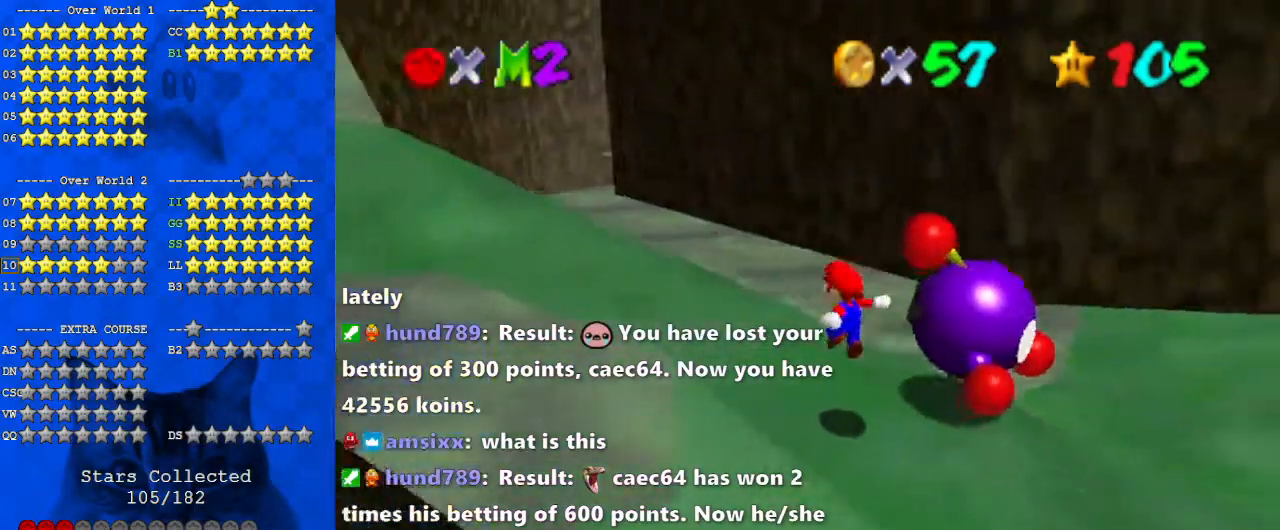
{"keys": ["up"], "events": [[33, "right", "up"], [67, "a", "down"], [167, "a", "up"], [233, "up", "up"], [400, "up", "down"]]}
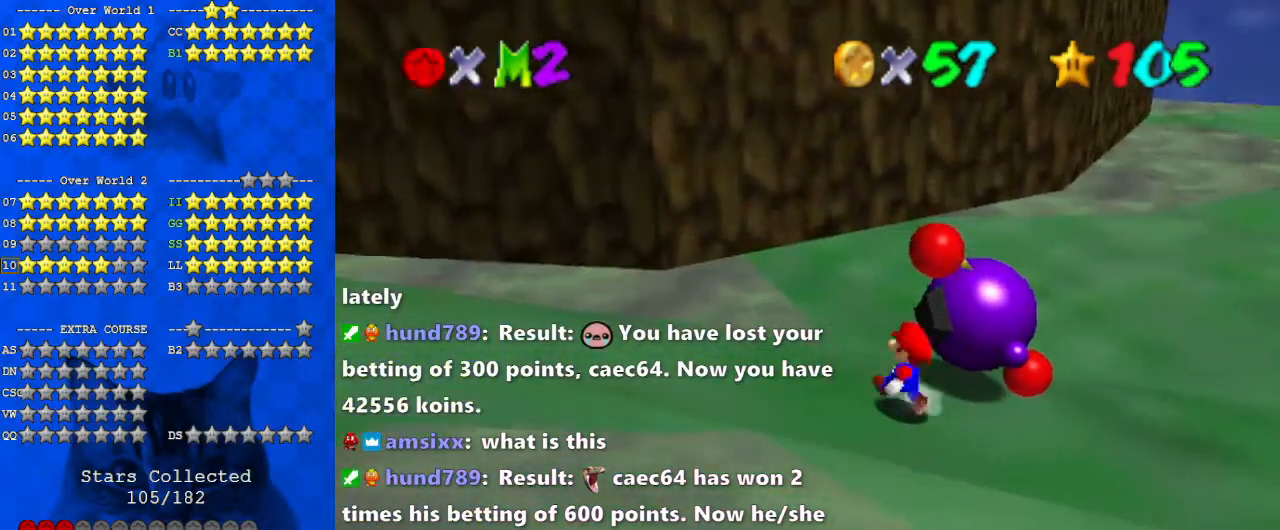
{"keys": [], "events": [[133, "right", "down"], [233, "right", "up"], [267, "ctrl", "down"], [267, "up", "up"], [367, "ctrl", "up"], [433, "a", "down"], [500, "a", "up"]]}
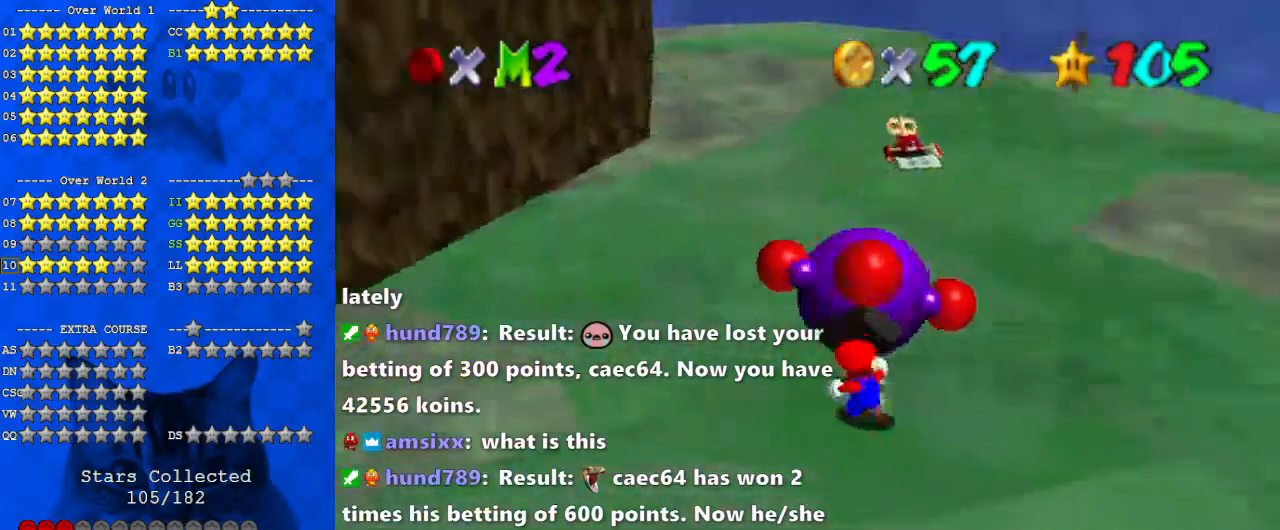
{"keys": ["d", "up"], "events": [[100, "a", "down"], [233, "a", "up"], [300, "up", "down"], [433, "d", "down"]]}
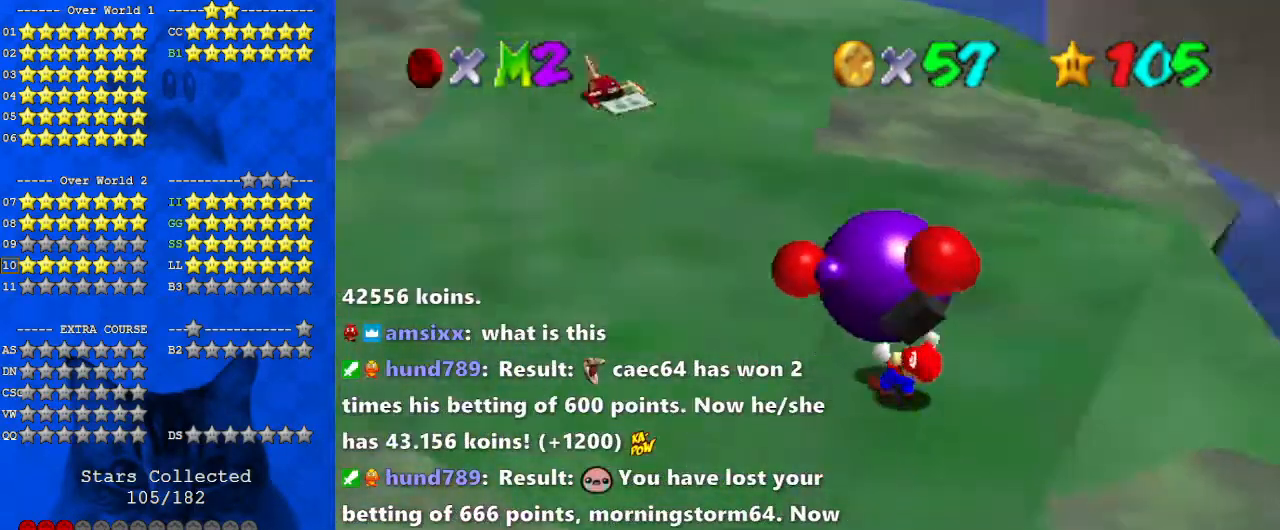
{"keys": ["up"], "events": [[100, "d", "up"]]}
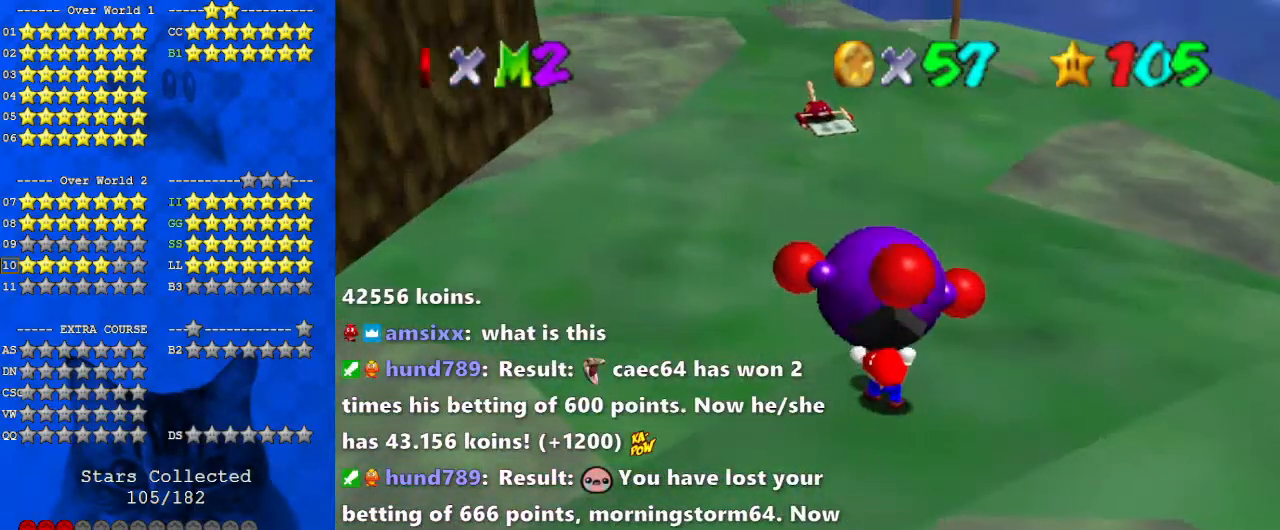
{"keys": ["up"], "events": []}
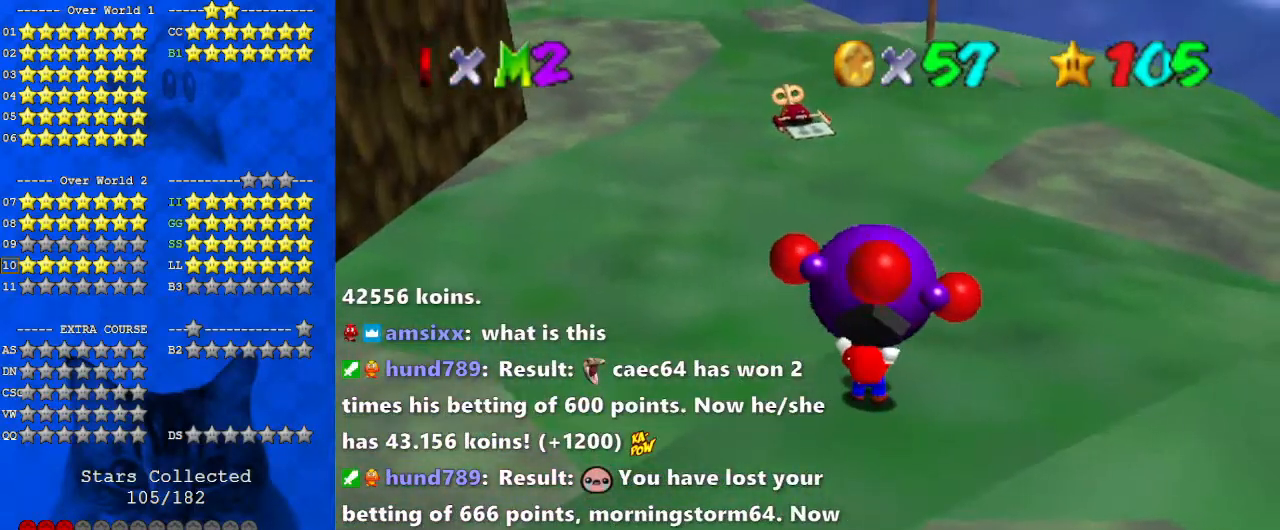
{"keys": ["up"], "events": [[167, "ctrl", "down"], [367, "ctrl", "up"]]}
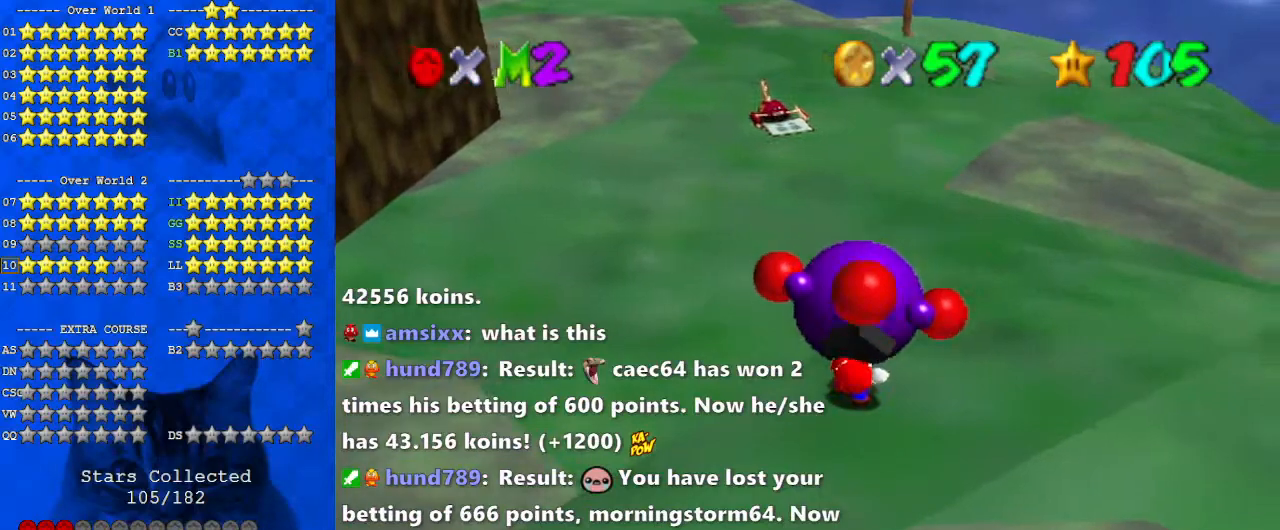
{"keys": ["up"], "events": []}
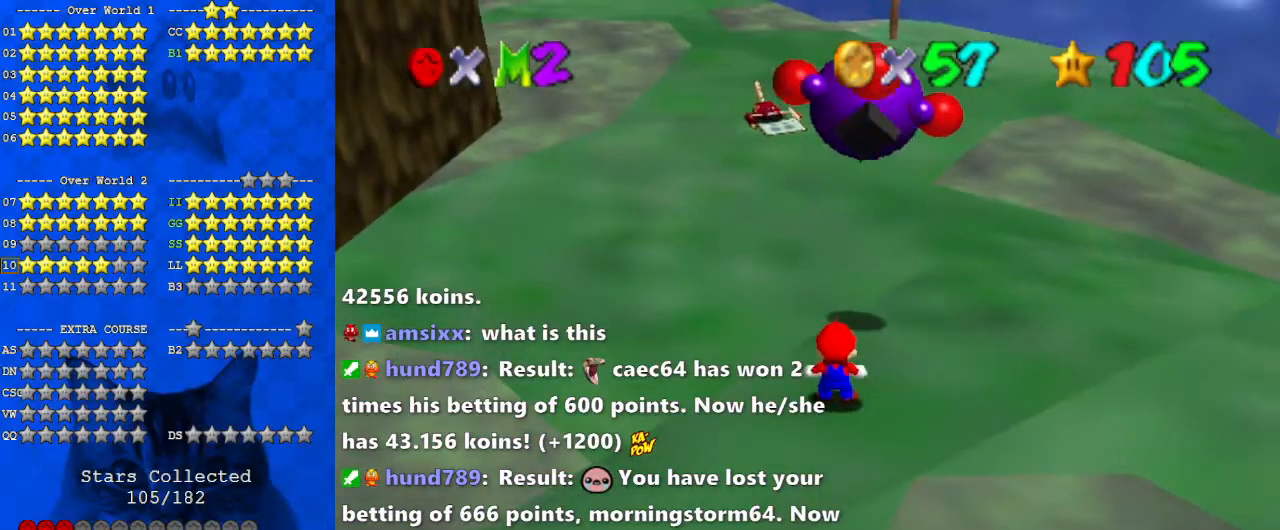
{"keys": ["shift", "up"], "events": [[433, "shift", "down"]]}
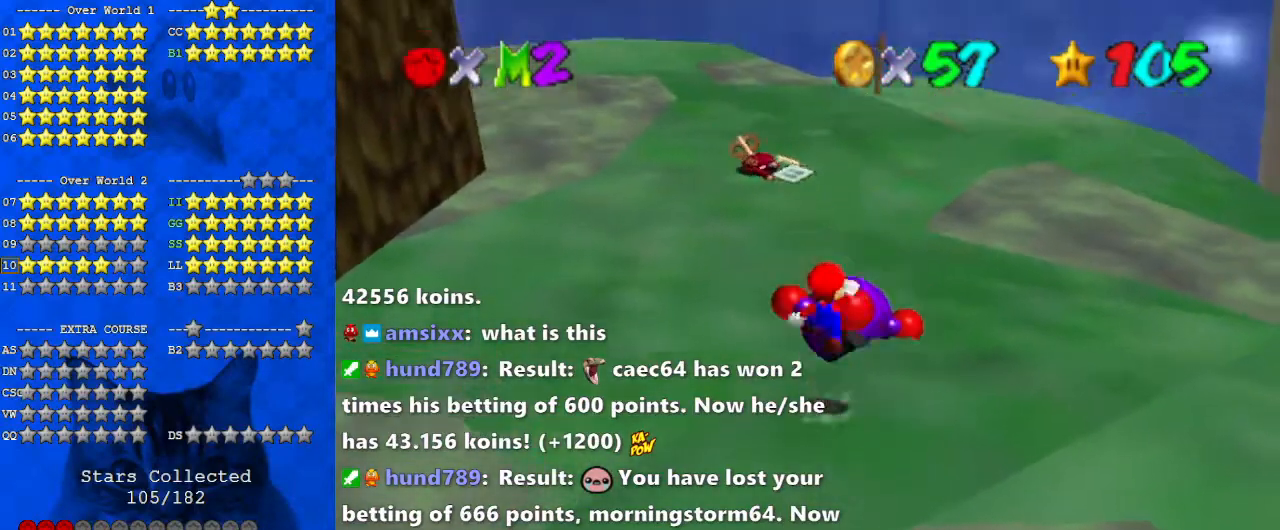
{"keys": ["down"], "events": [[67, "a", "down"], [133, "shift", "up"], [200, "a", "up"], [300, "up", "up"], [500, "down", "down"]]}
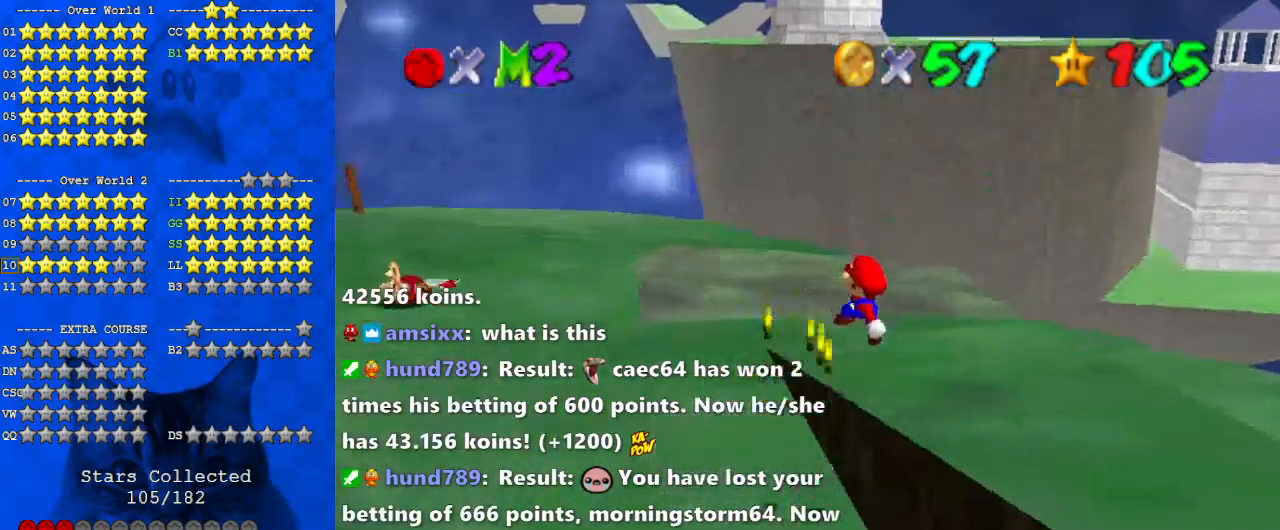
{"keys": ["up"], "events": [[167, "ctrl", "down"], [300, "ctrl", "up"], [367, "down", "up"], [433, "up", "down"]]}
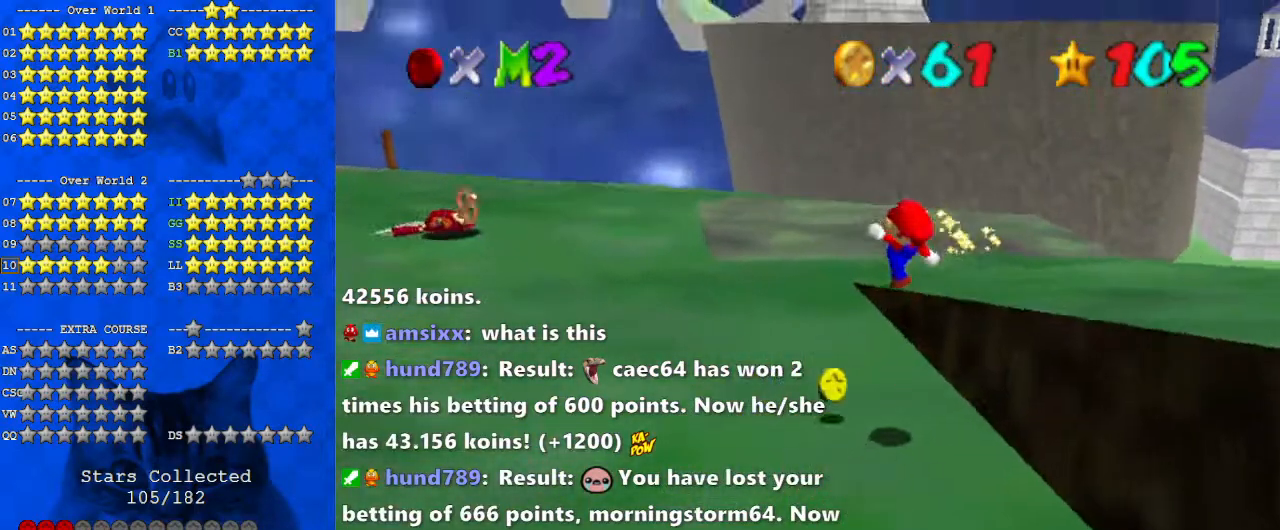
{"keys": ["a", "down", "left"], "events": [[33, "a", "down"], [100, "left", "down"], [167, "a", "up"], [167, "up", "up"], [267, "a", "down"], [367, "a", "up"], [367, "down", "down"], [467, "a", "down"]]}
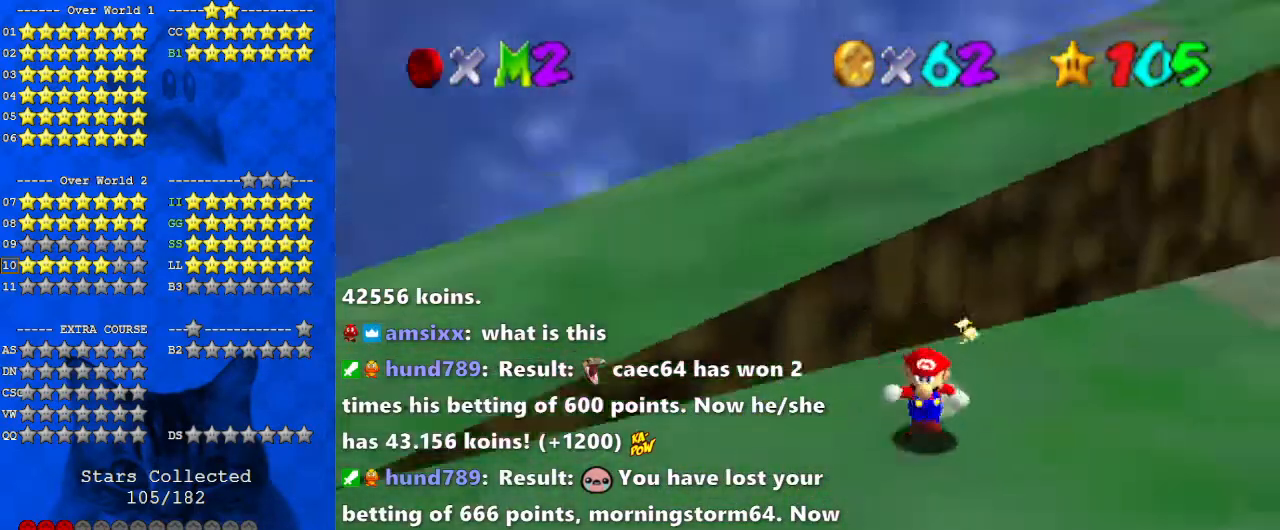
{"keys": ["left", "shift", "up"], "events": [[33, "down", "up"], [100, "right", "down"], [133, "a", "up"], [133, "left", "up"], [200, "up", "down"], [233, "right", "up"], [333, "shift", "down"], [500, "left", "down"]]}
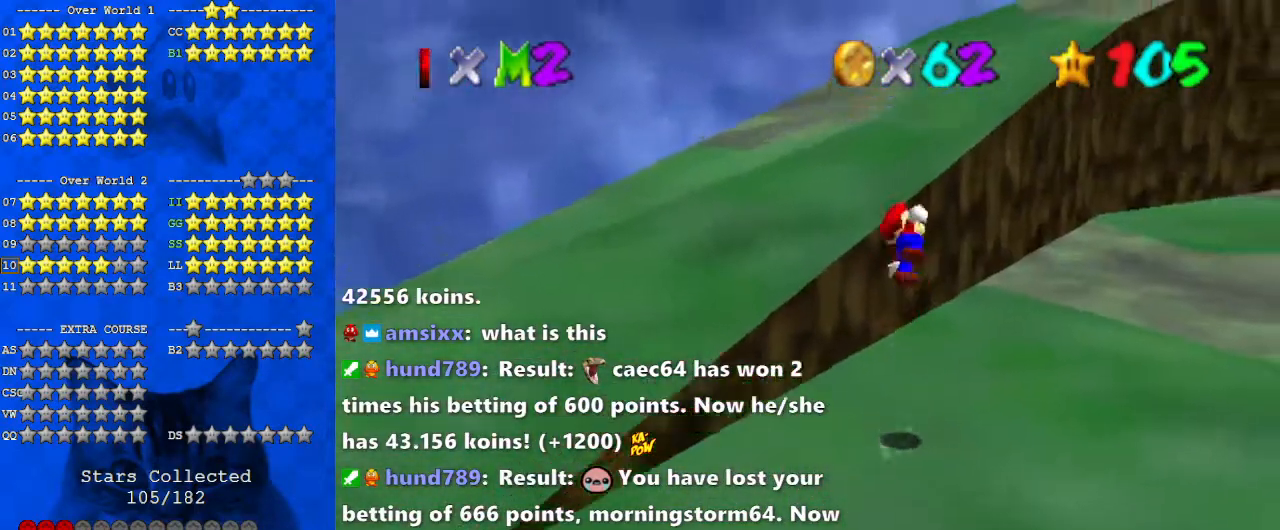
{"keys": ["c", "left", "s"], "events": [[100, "a", "down"], [100, "shift", "up"], [233, "a", "up"], [233, "up", "up"], [433, "c", "down"], [467, "s", "down"]]}